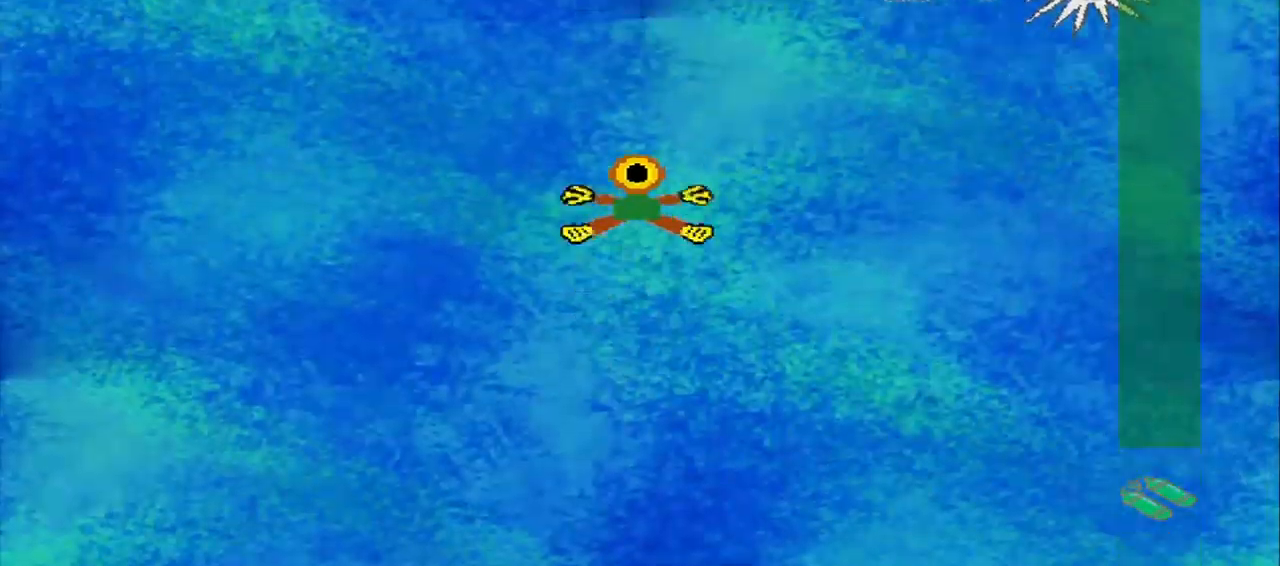
Gameplay with a controller (PlayStation layout); each line is a JSON object with the inputs held at the frame after it. "events" lists button and stick changes between this image and that frame as [ms after this image, input, new state], when the widget could be followed in between. Not read: L2 L3 R2 R3 right_stick.
{"buttons": [], "left_stick": "up-right", "events": [[42, "left_stick", "up"], [375, "left_stick", "up-right"]]}
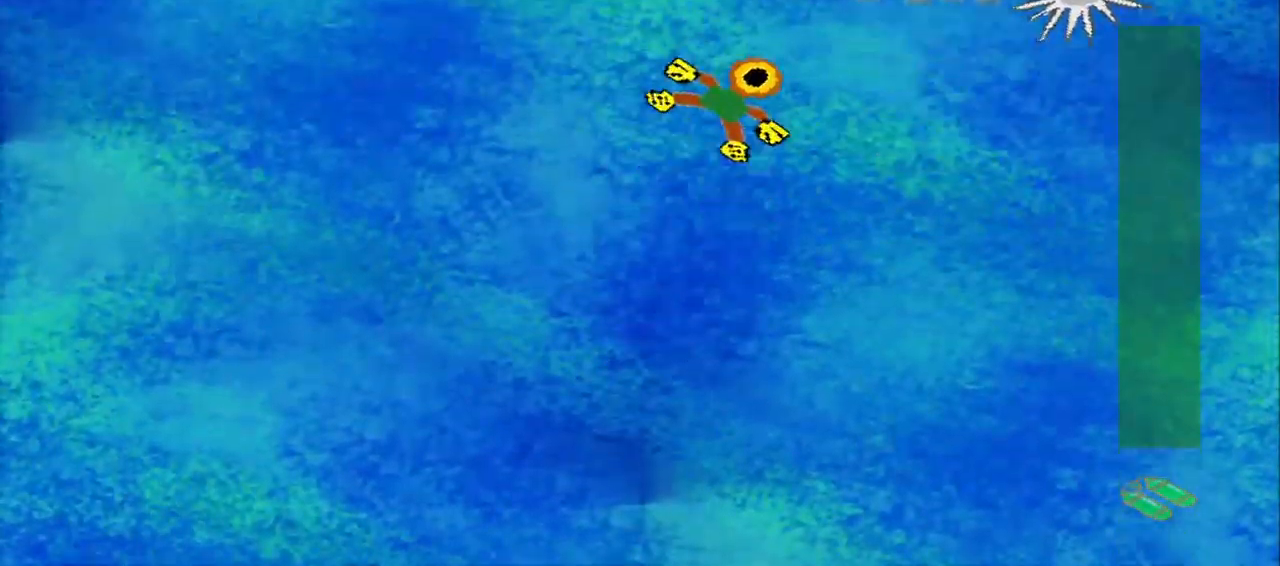
{"buttons": [], "left_stick": "center", "events": [[500, "left_stick", "center"]]}
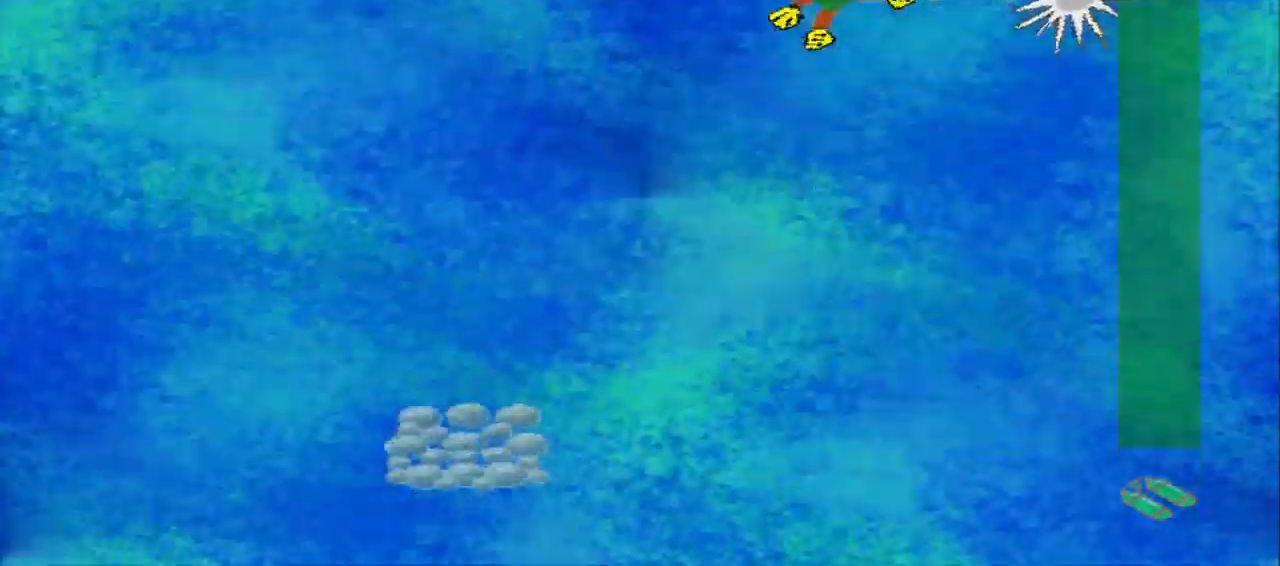
{"buttons": [], "left_stick": "down-left", "events": [[167, "left_stick", "down-left"]]}
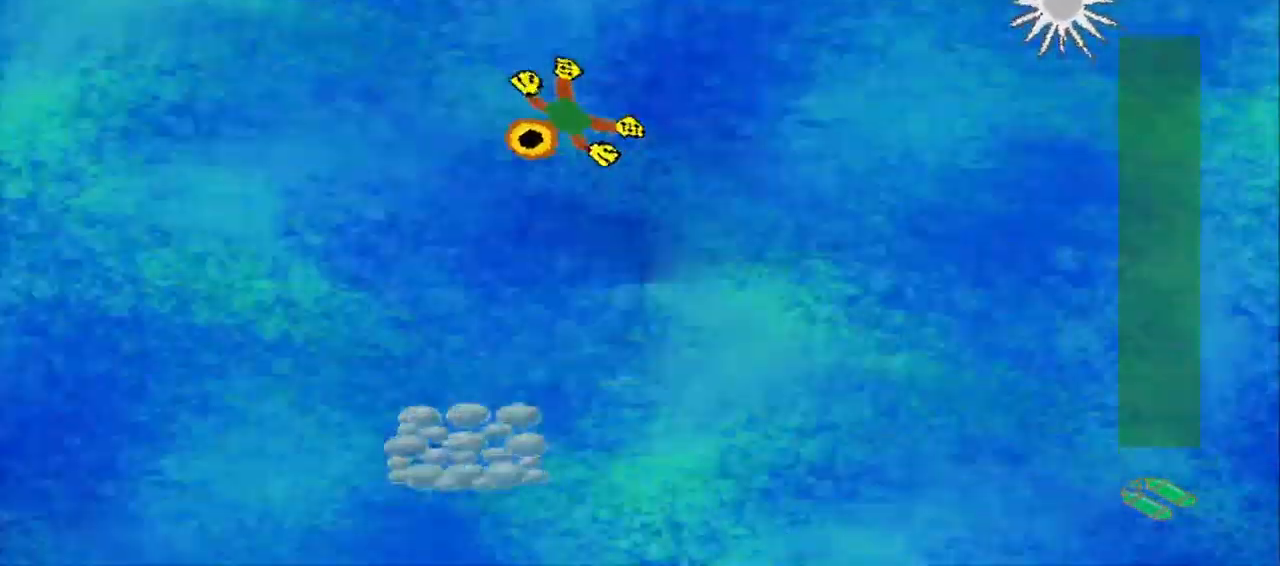
{"buttons": [], "left_stick": "down", "events": [[209, "left_stick", "down"]]}
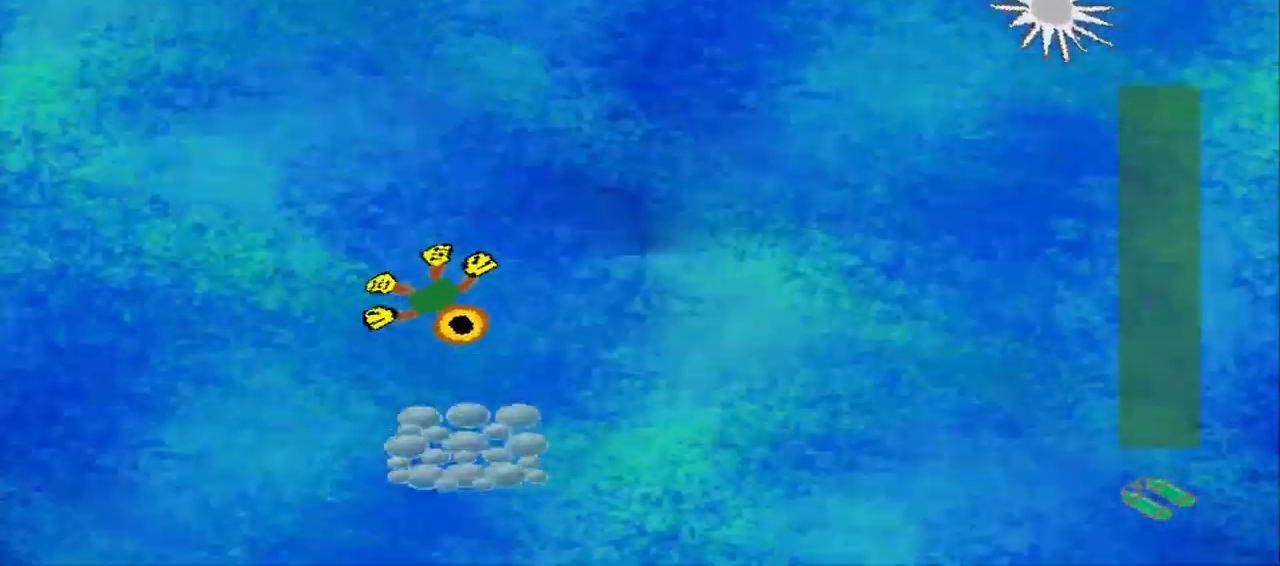
{"buttons": [], "left_stick": "right", "events": [[42, "left_stick", "down-right"], [500, "left_stick", "right"]]}
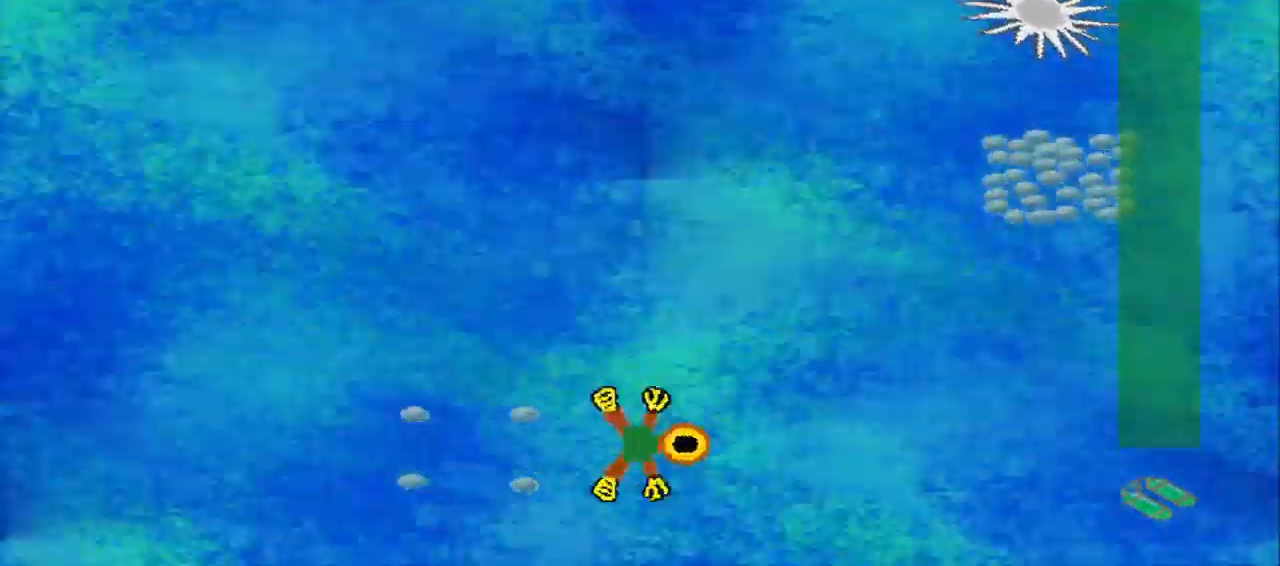
{"buttons": [], "left_stick": "up", "events": [[42, "left_stick", "up-right"], [459, "left_stick", "up"]]}
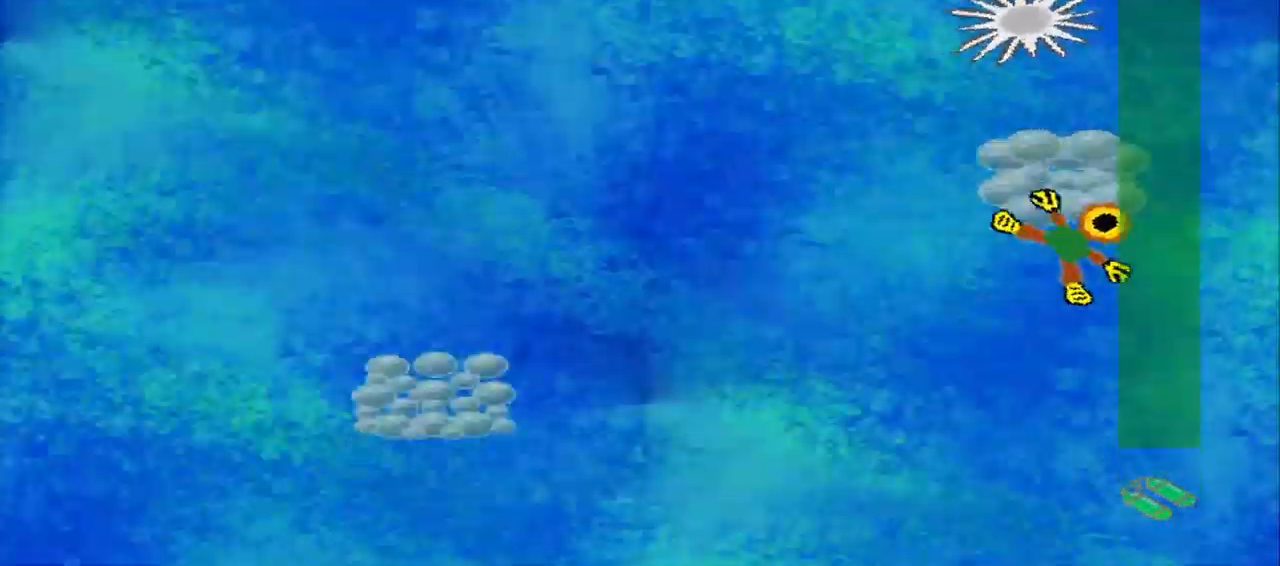
{"buttons": [], "left_stick": "left", "events": [[42, "left_stick", "up-left"], [167, "left_stick", "left"]]}
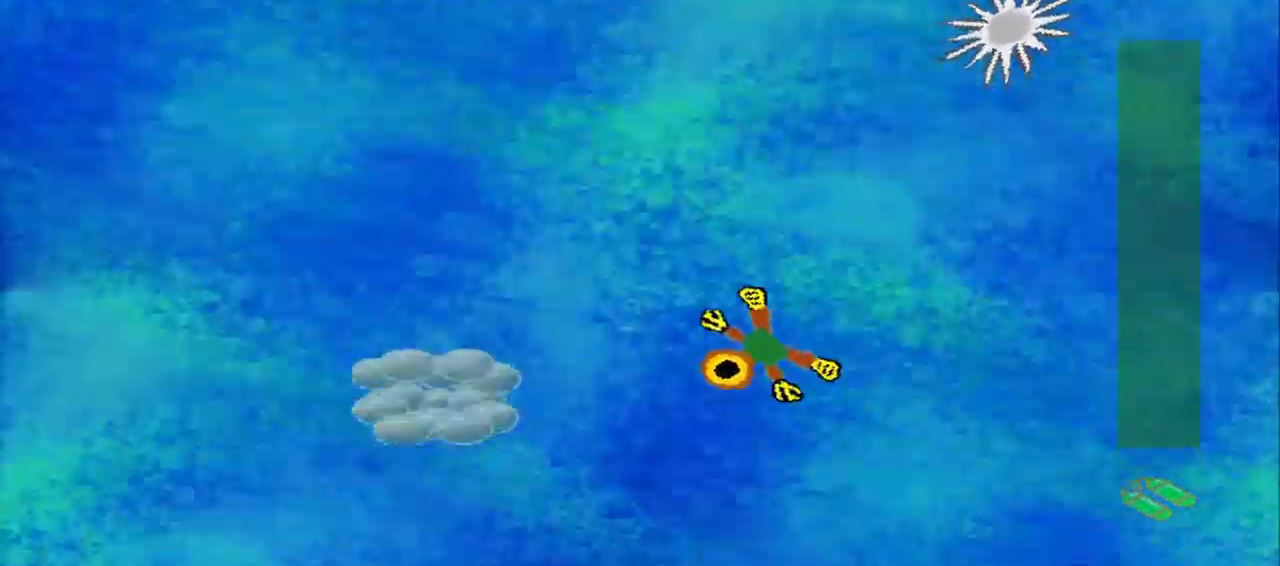
{"buttons": [], "left_stick": "up", "events": [[250, "left_stick", "down-left"], [459, "left_stick", "up"]]}
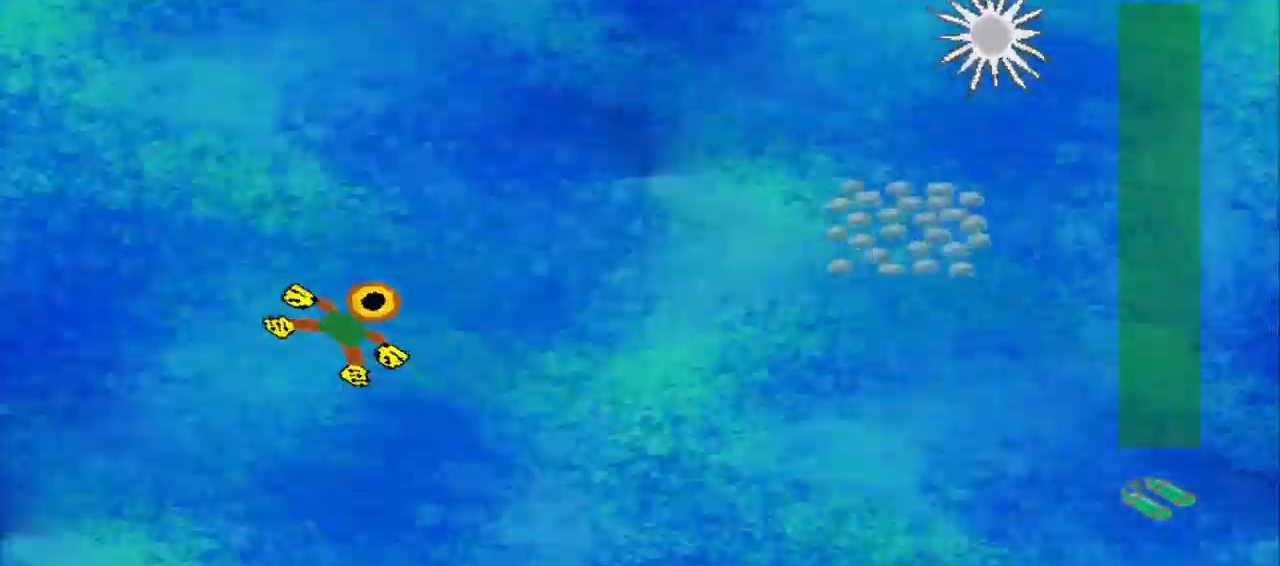
{"buttons": [], "left_stick": "right", "events": [[125, "left_stick", "up-right"], [459, "left_stick", "right"]]}
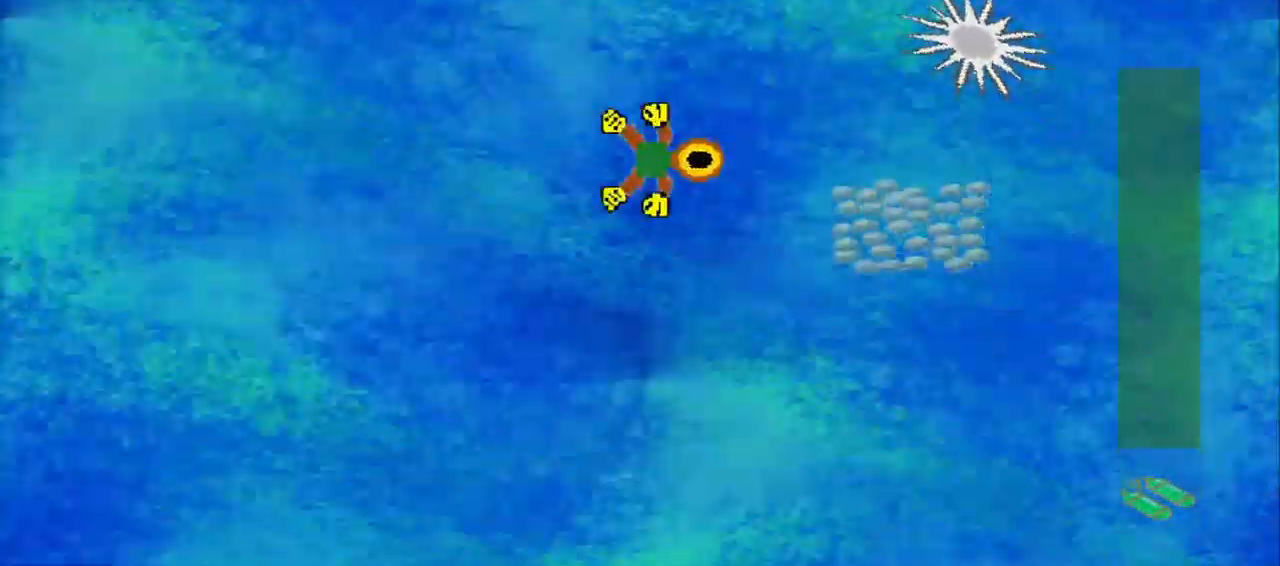
{"buttons": [], "left_stick": "down-left", "events": [[84, "left_stick", "down-right"], [292, "left_stick", "center"], [375, "left_stick", "down-left"]]}
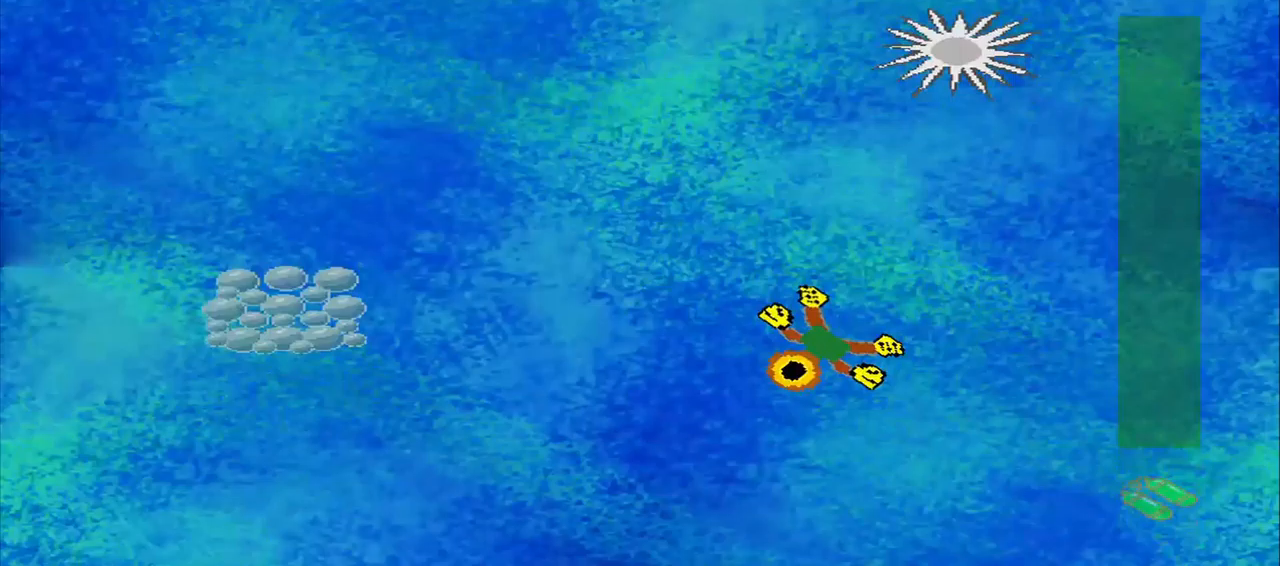
{"buttons": [], "left_stick": "left", "events": [[83, "left_stick", "left"]]}
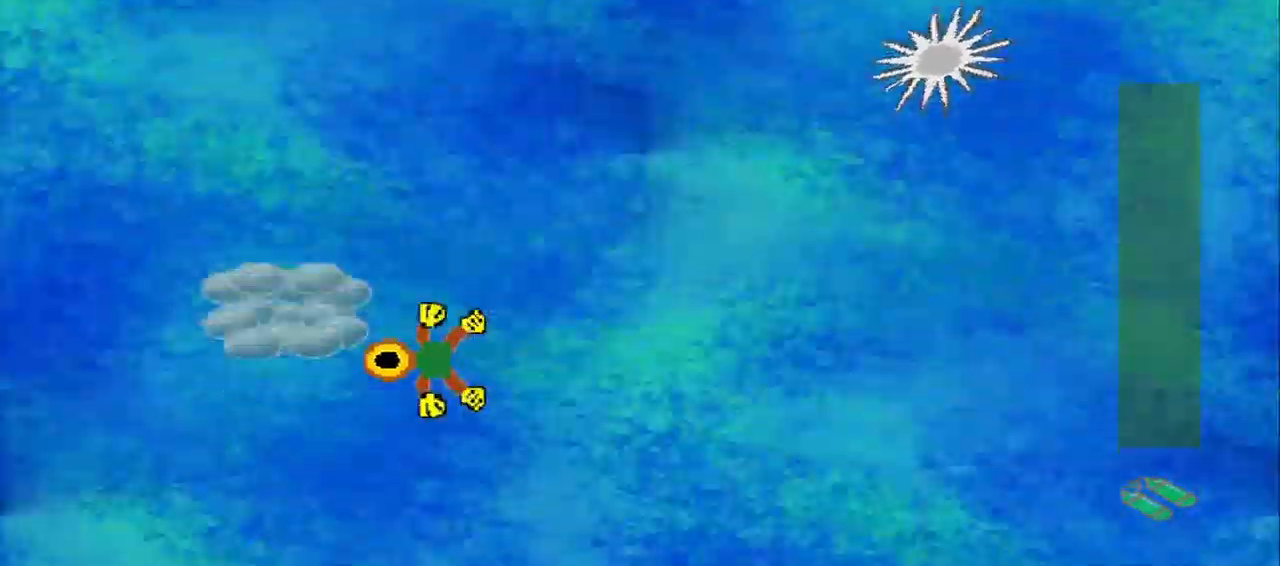
{"buttons": [], "left_stick": "up", "events": [[42, "left_stick", "up-left"], [250, "left_stick", "up"]]}
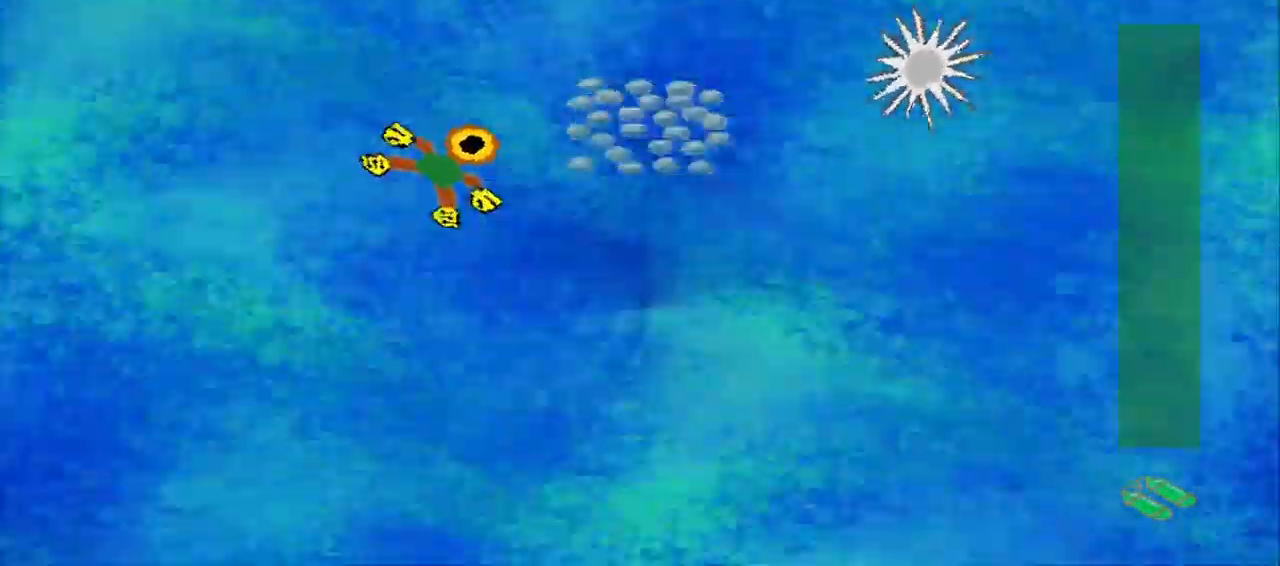
{"buttons": [], "left_stick": "up-left", "events": [[42, "left_stick", "up-right"], [208, "left_stick", "down-right"], [375, "left_stick", "down-left"], [458, "left_stick", "up-left"]]}
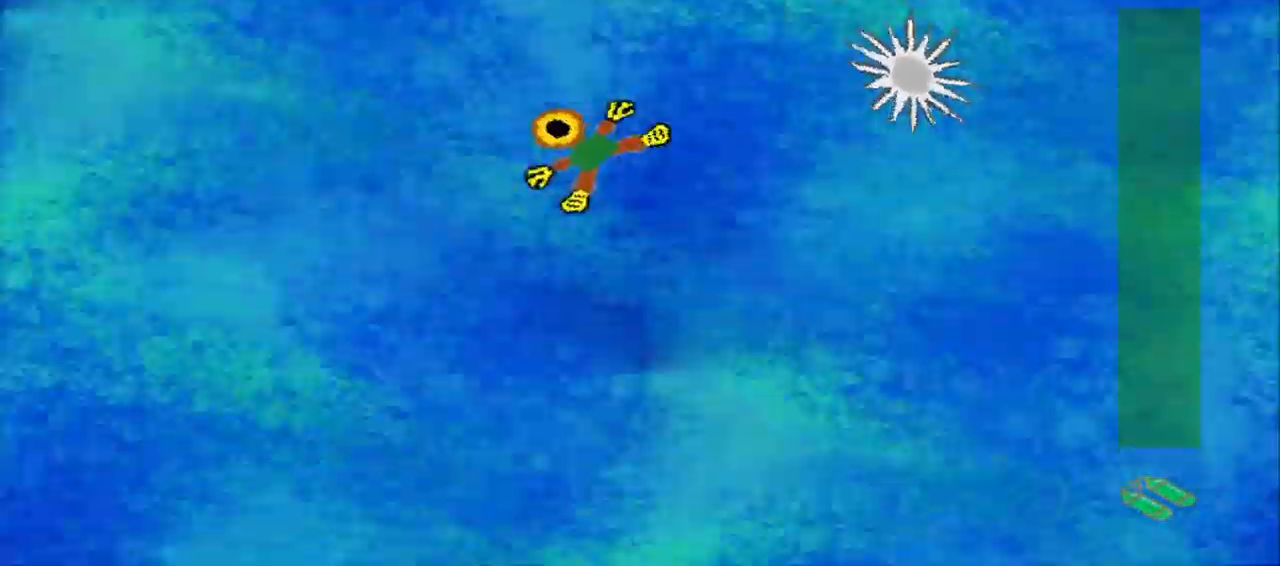
{"buttons": [], "left_stick": "up", "events": [[83, "left_stick", "up"]]}
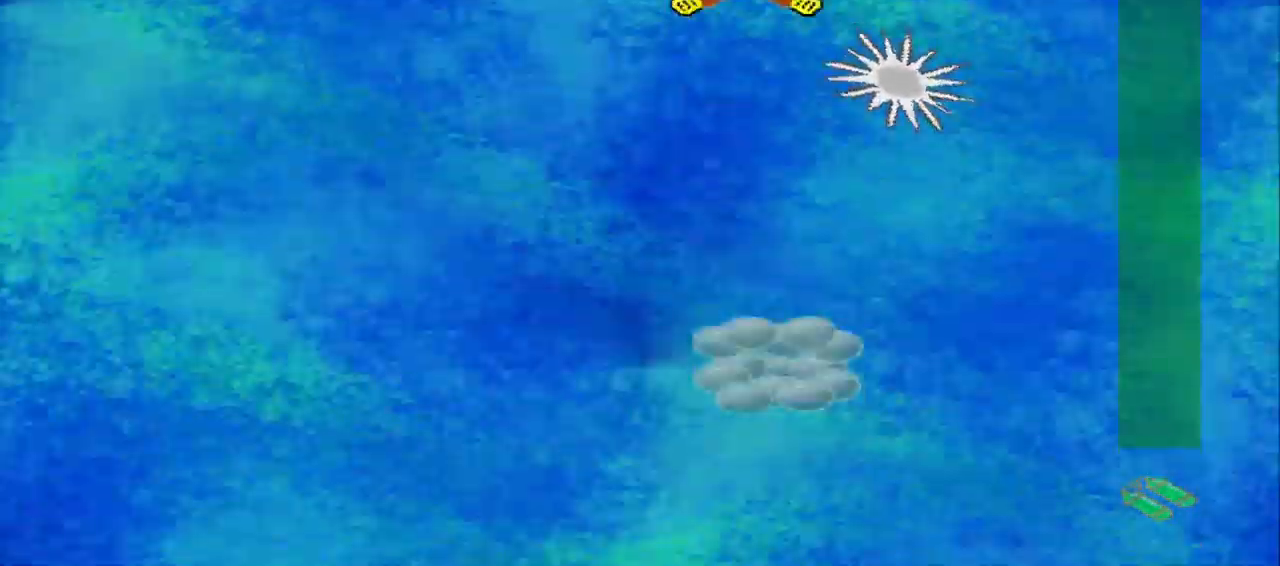
{"buttons": [], "left_stick": "down", "events": [[125, "left_stick", "down-left"], [417, "left_stick", "down"]]}
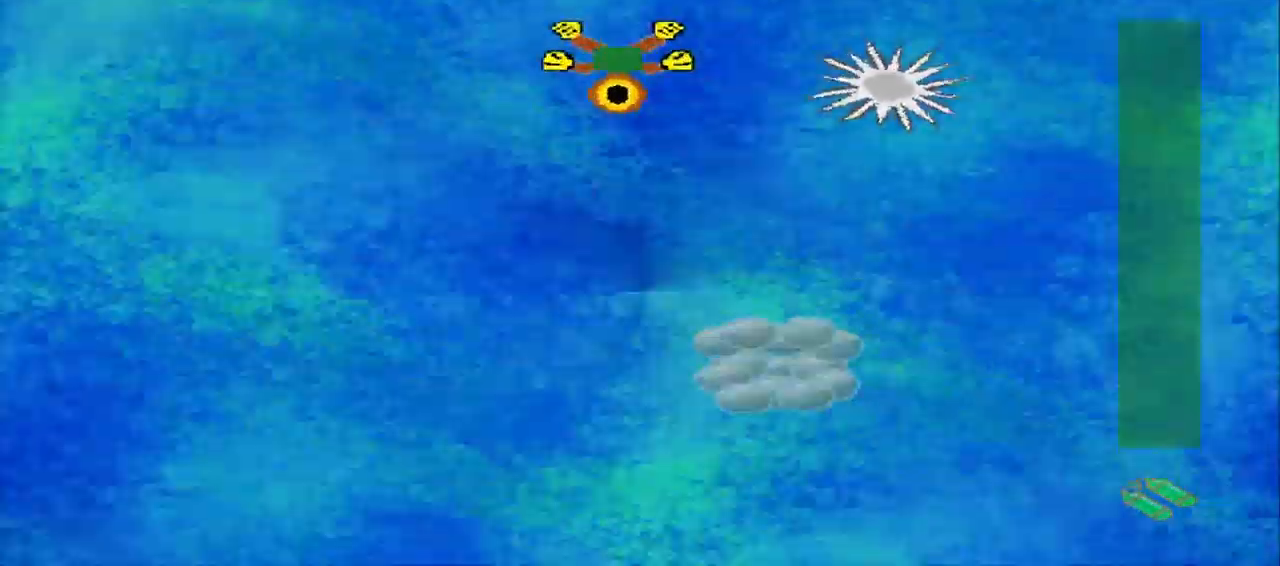
{"buttons": [], "left_stick": "down", "events": []}
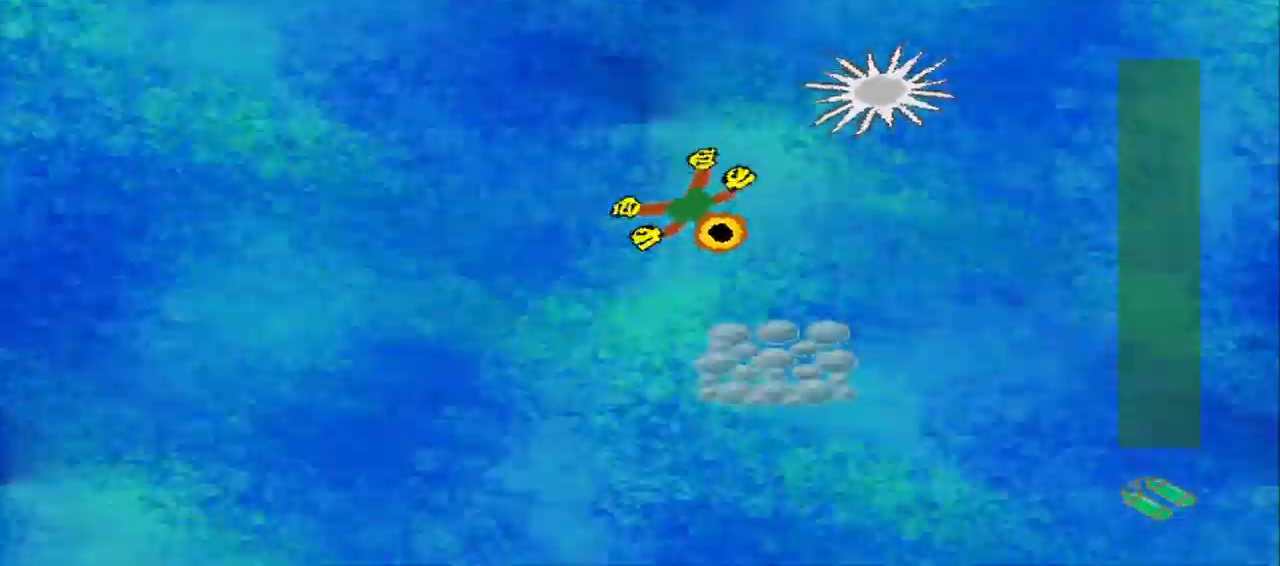
{"buttons": [], "left_stick": "down-left", "events": [[250, "left_stick", "center"], [458, "left_stick", "down-left"]]}
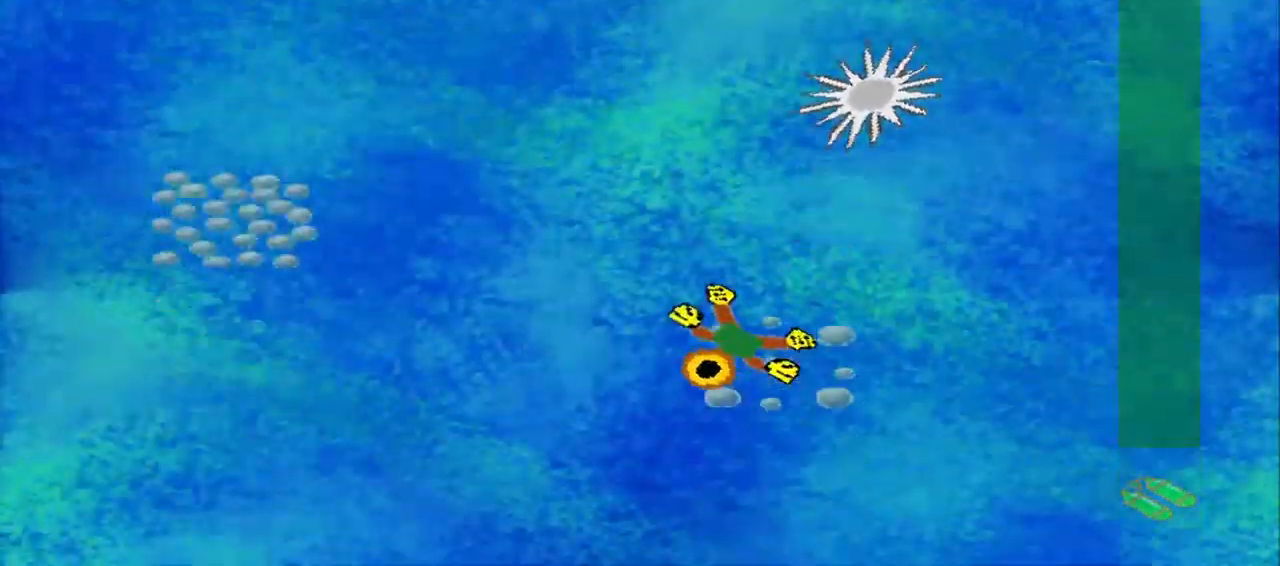
{"buttons": [], "left_stick": "up-left", "events": [[125, "left_stick", "up-left"]]}
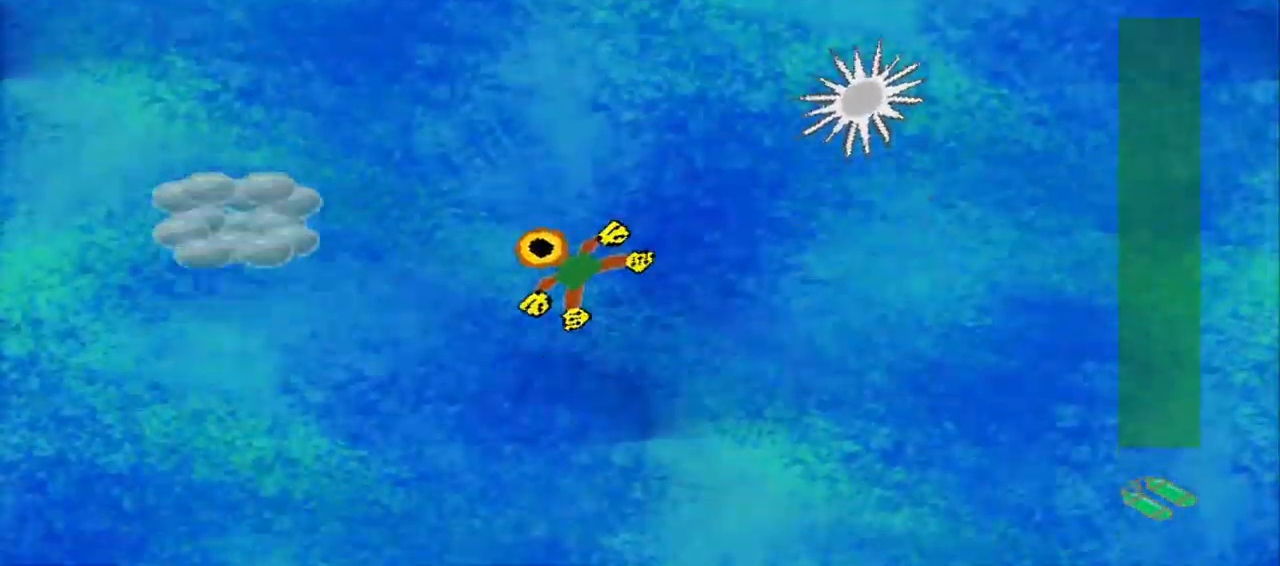
{"buttons": [], "left_stick": "down", "events": [[292, "left_stick", "down-left"], [458, "left_stick", "down"]]}
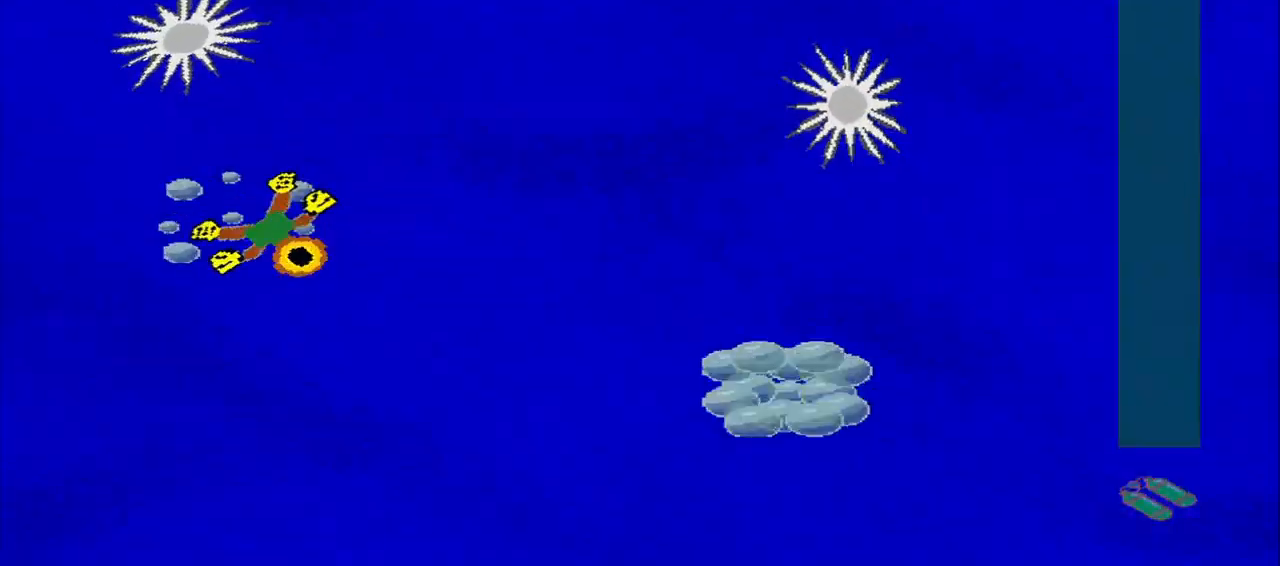
{"buttons": [], "left_stick": "right", "events": [[83, "left_stick", "down-right"], [333, "left_stick", "right"]]}
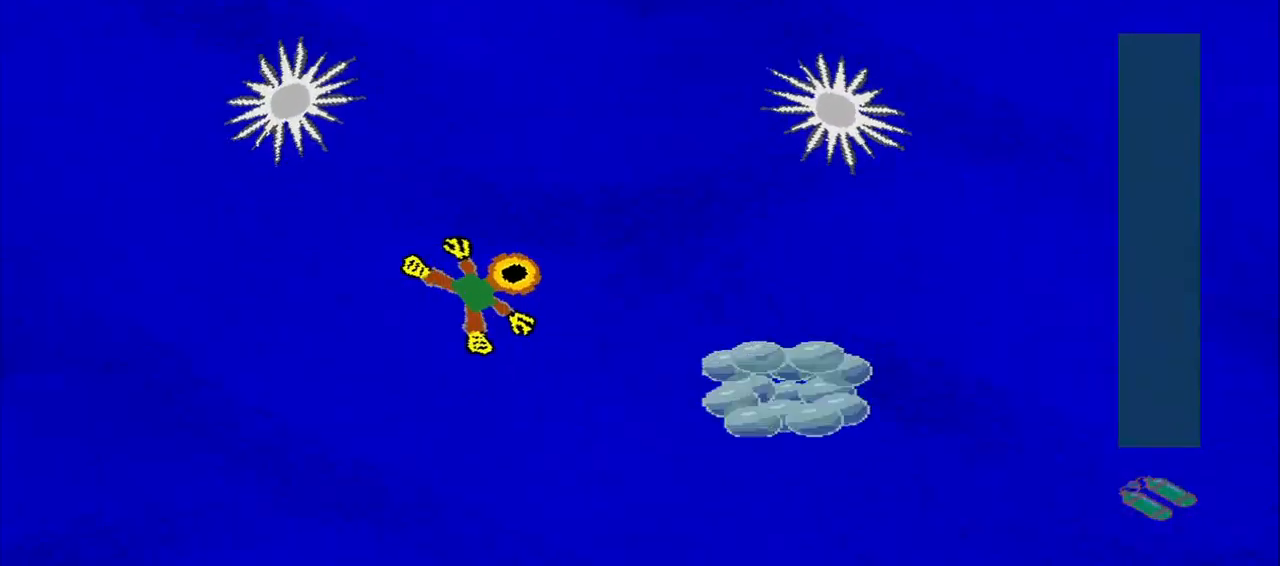
{"buttons": [], "left_stick": "down-right", "events": [[167, "left_stick", "down-right"], [292, "left_stick", "down"], [541, "left_stick", "down-right"]]}
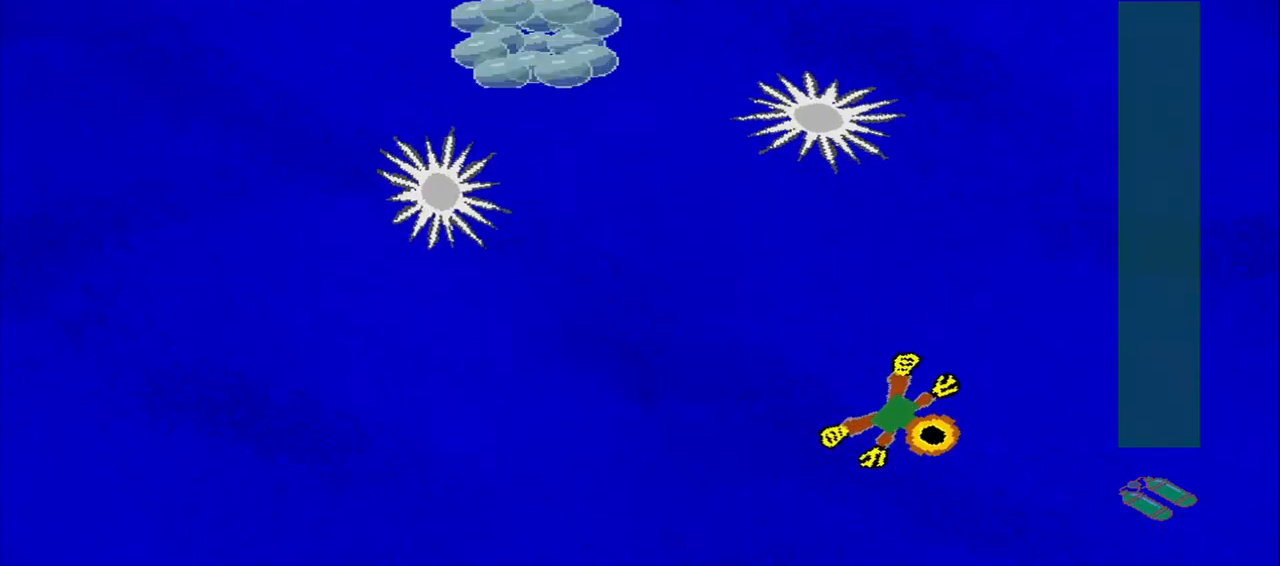
{"buttons": [], "left_stick": "up", "events": [[42, "left_stick", "right"], [167, "left_stick", "up"]]}
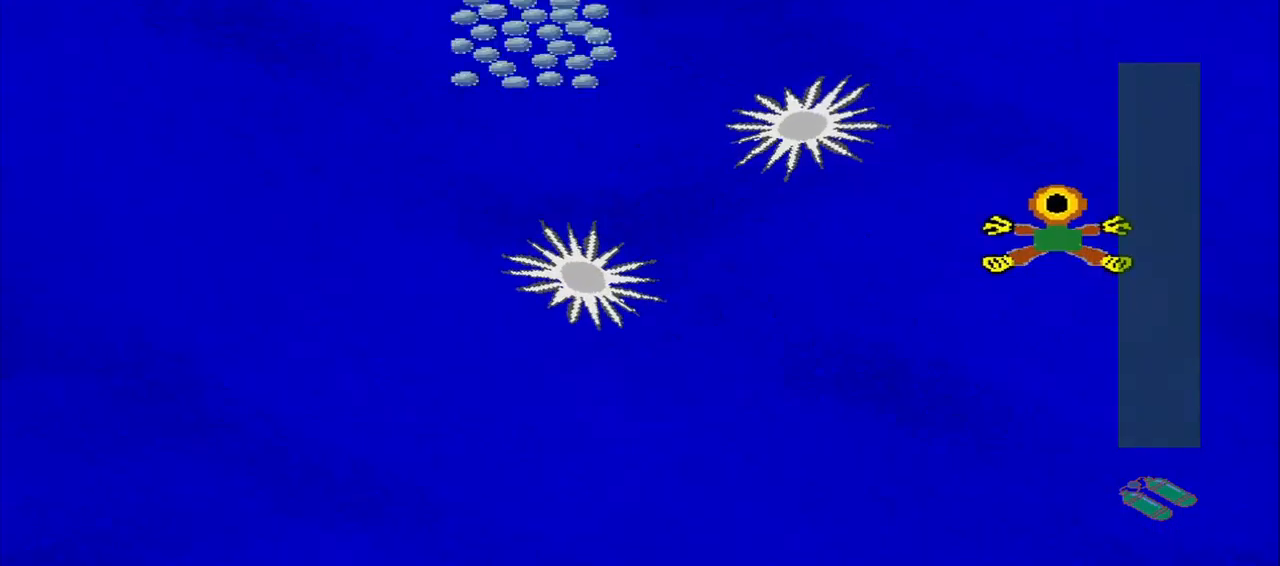
{"buttons": [], "left_stick": "up-left", "events": [[334, "left_stick", "up-left"]]}
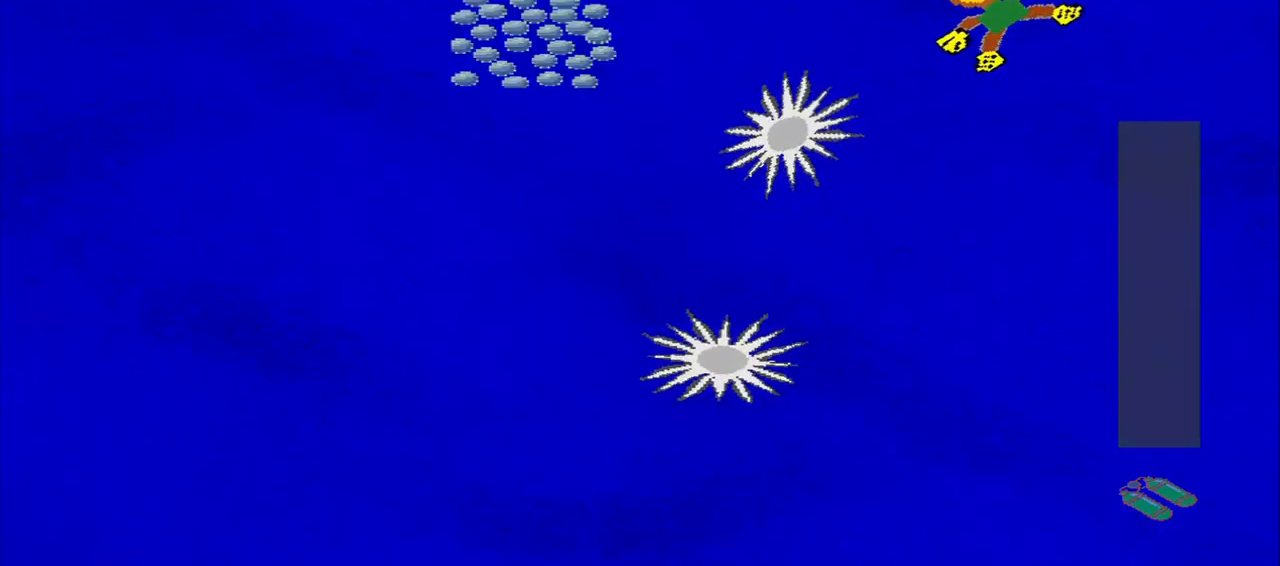
{"buttons": [], "left_stick": "down-left", "events": [[292, "left_stick", "down-left"]]}
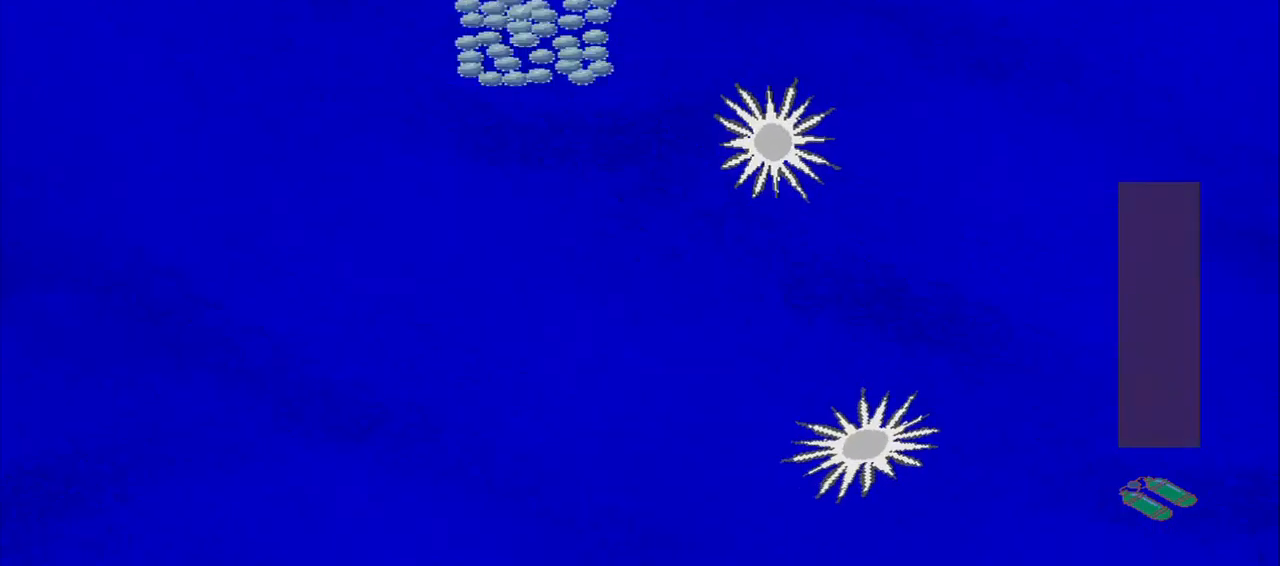
{"buttons": [], "left_stick": "down", "events": [[292, "left_stick", "down"]]}